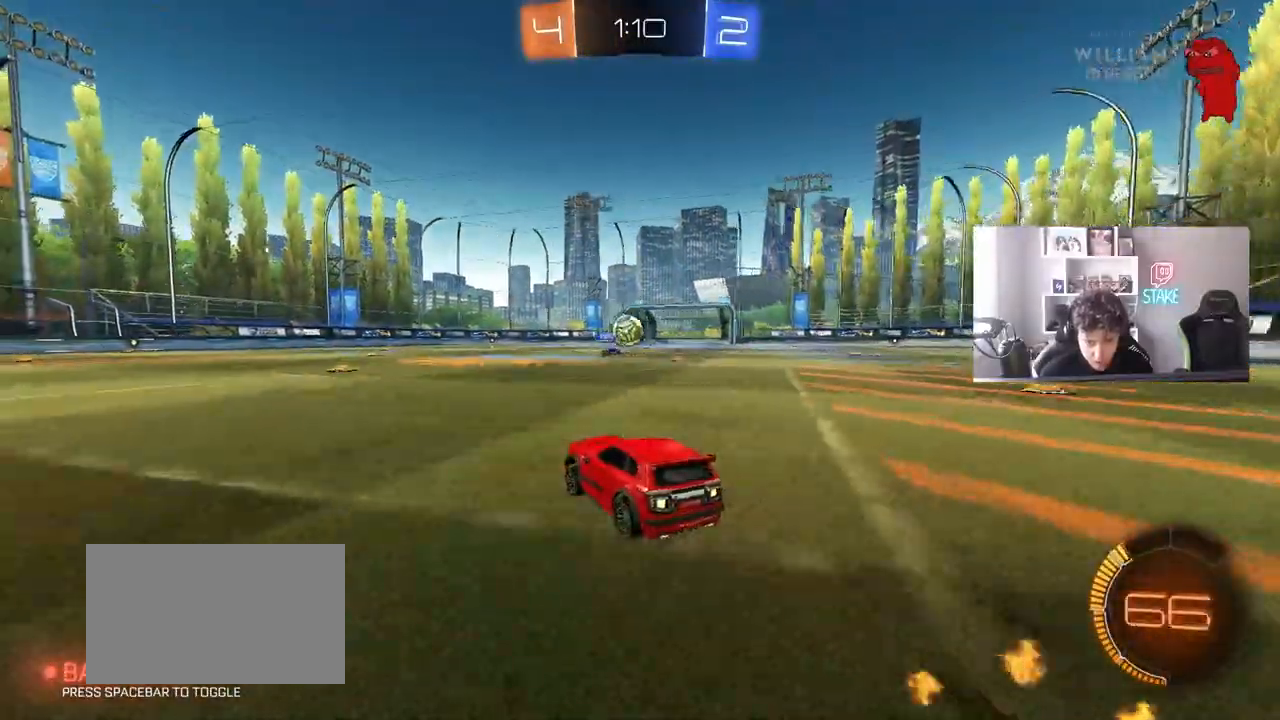
Gameplay with keyboard and mouse; each line is a JSON object with the keys and mouse buttons held at the frame after it. "events" lists presses ("down") and releases ("up") of "1", "2", "3", "4", "5", "a", "alt", "c", "caps_lock", "ctrl", "d", "e", "f", "g", "q", "r", "s", "shift", "space", "t", "tab", "v", "w", "x", "z", "mouse_left", "mouse_wheel" and "mouse_right" between this image and that frame as [ms after this image, input, new state], when the widget could be followed in between. "mouse_left", "mouse_wheel", "mouse_right" = the "left", "wheel", "right" buttons of the "mouse" list. No other keys are recorded. "wheel" means that the mouse wheel is clicked or scrolled. "mouse_move" is the direction in which the mouse moves at that frame (one of eight, or "still"), when it could be read.
{"keys": ["a", "w"], "mouse": [], "mouse_move": "still", "events": [[100, "shift", "up"]]}
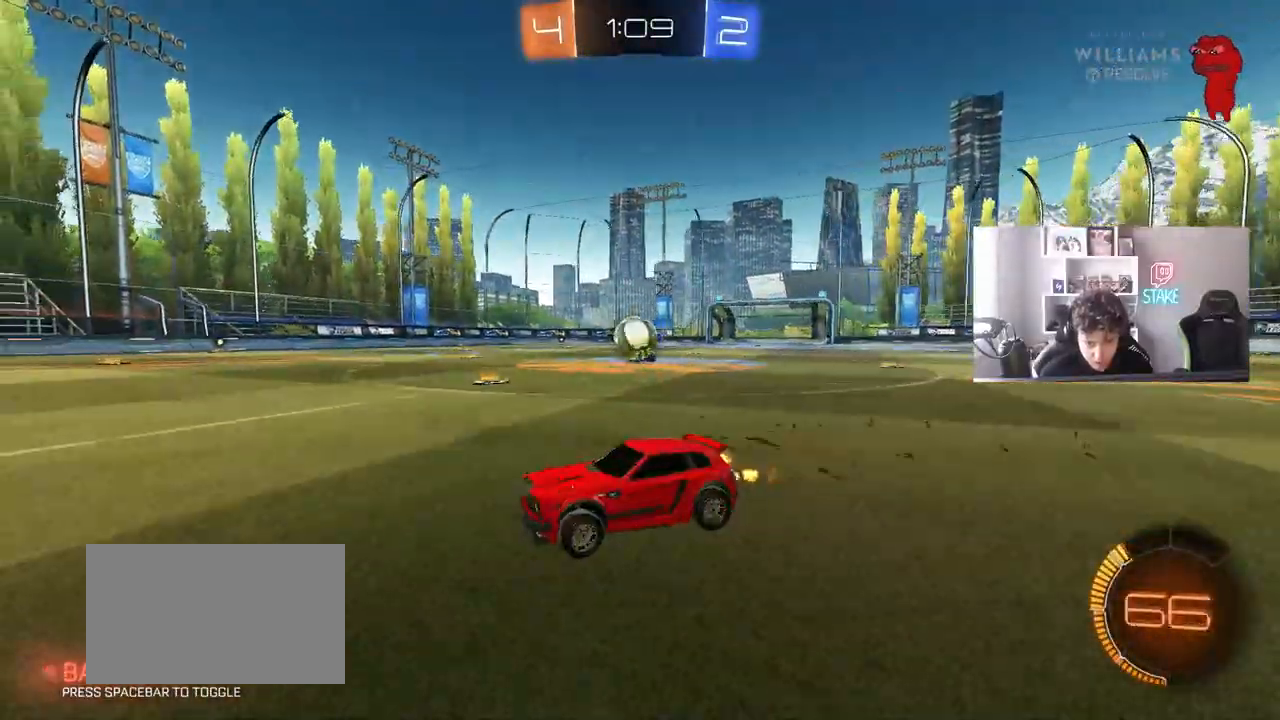
{"keys": ["d", "w"], "mouse": [], "mouse_move": "still", "events": [[67, "a", "up"], [117, "d", "down"], [117, "w", "up"], [350, "shift", "down"], [350, "w", "down"], [400, "shift", "up"]]}
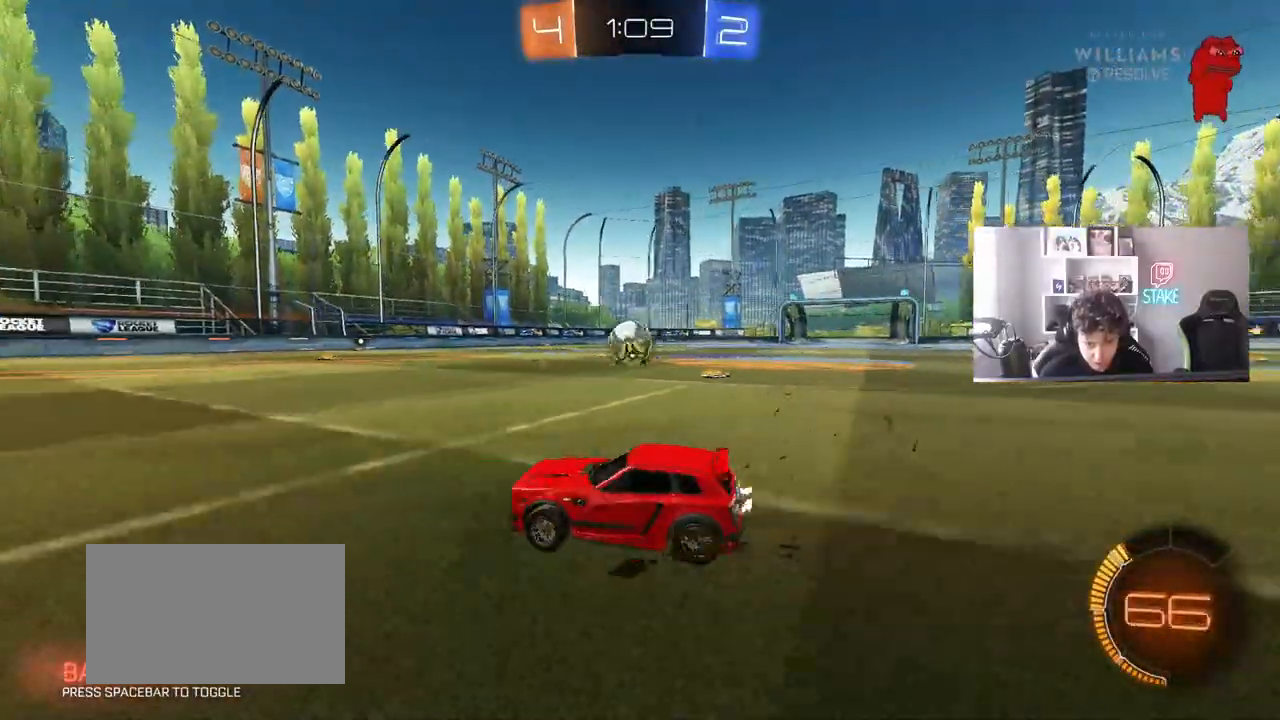
{"keys": ["a", "w"], "mouse": [], "mouse_move": "still", "events": [[83, "d", "up"], [167, "a", "down"], [167, "shift", "down"], [267, "shift", "up"]]}
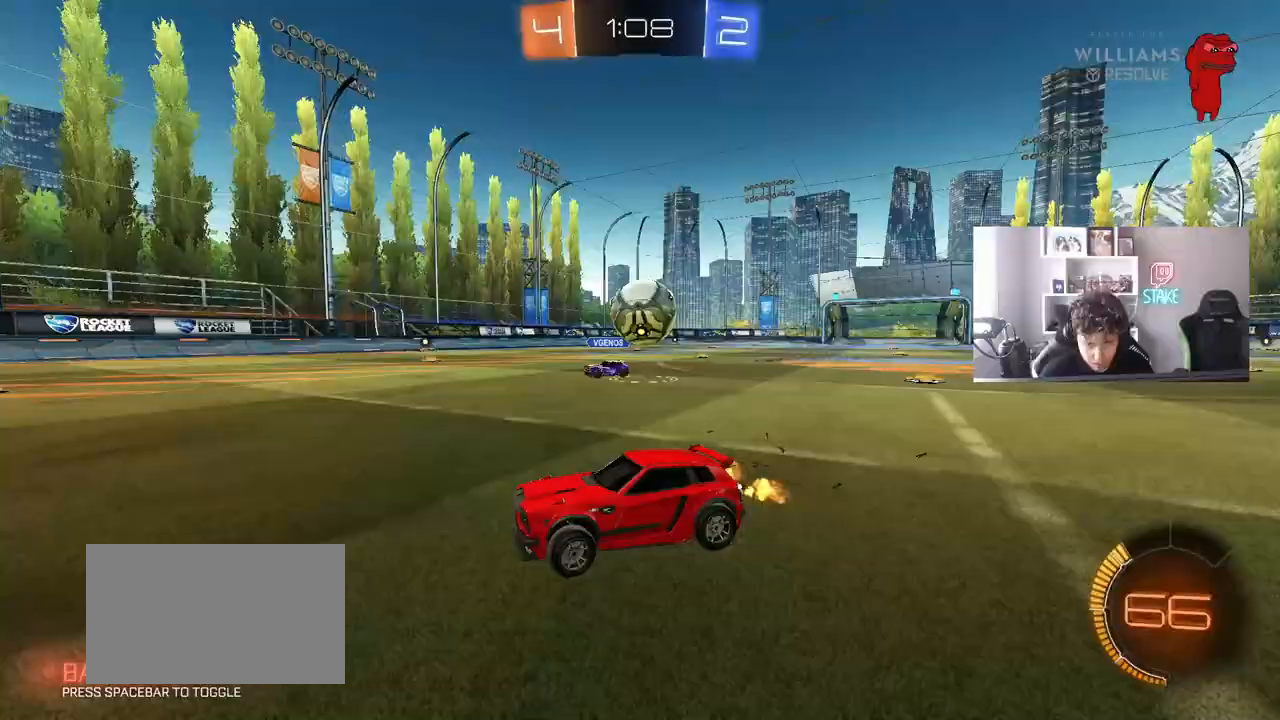
{"keys": ["a", "w"], "mouse": ["left"], "mouse_move": "still", "events": [[150, "a", "up"], [183, "d", "down"], [183, "w", "up"], [233, "s", "down"], [333, "d", "up"], [333, "s", "up"], [383, "a", "down"], [433, "mouse_left", "down"], [433, "w", "down"]]}
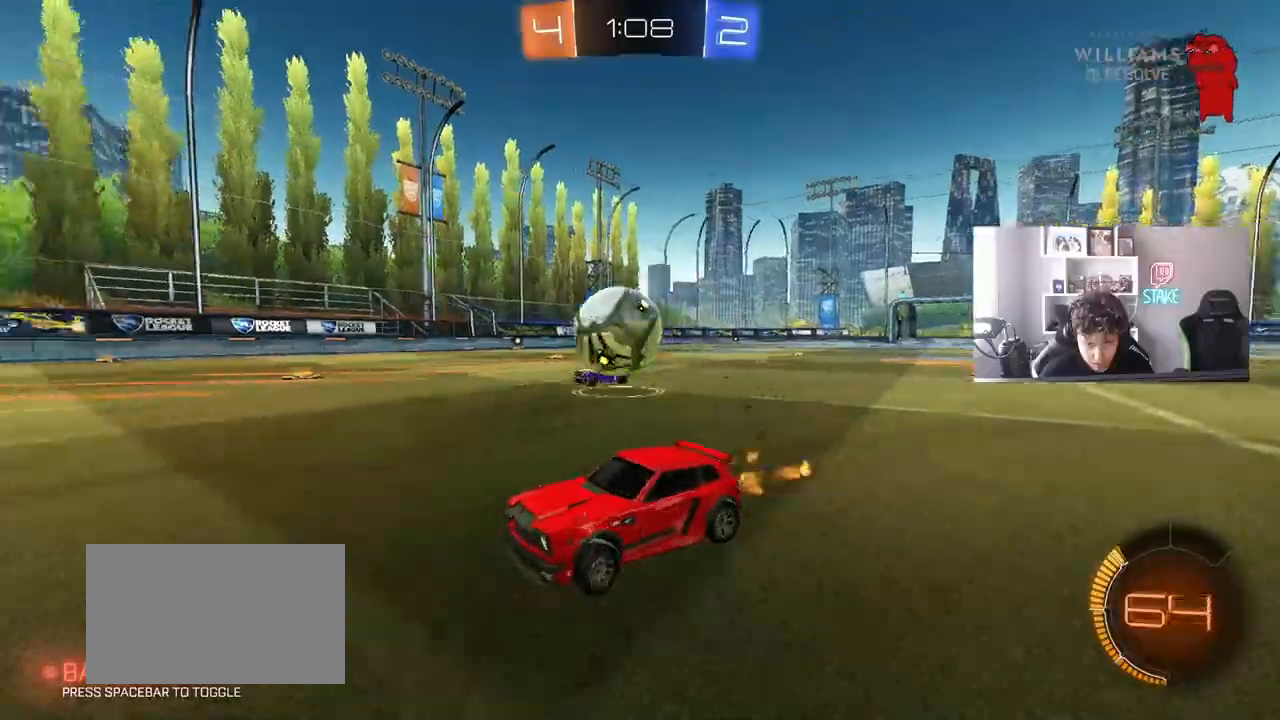
{"keys": ["d", "s"], "mouse": [], "mouse_move": "still", "events": [[117, "a", "up"], [200, "d", "down"], [200, "mouse_left", "up"], [350, "w", "up"], [483, "s", "down"]]}
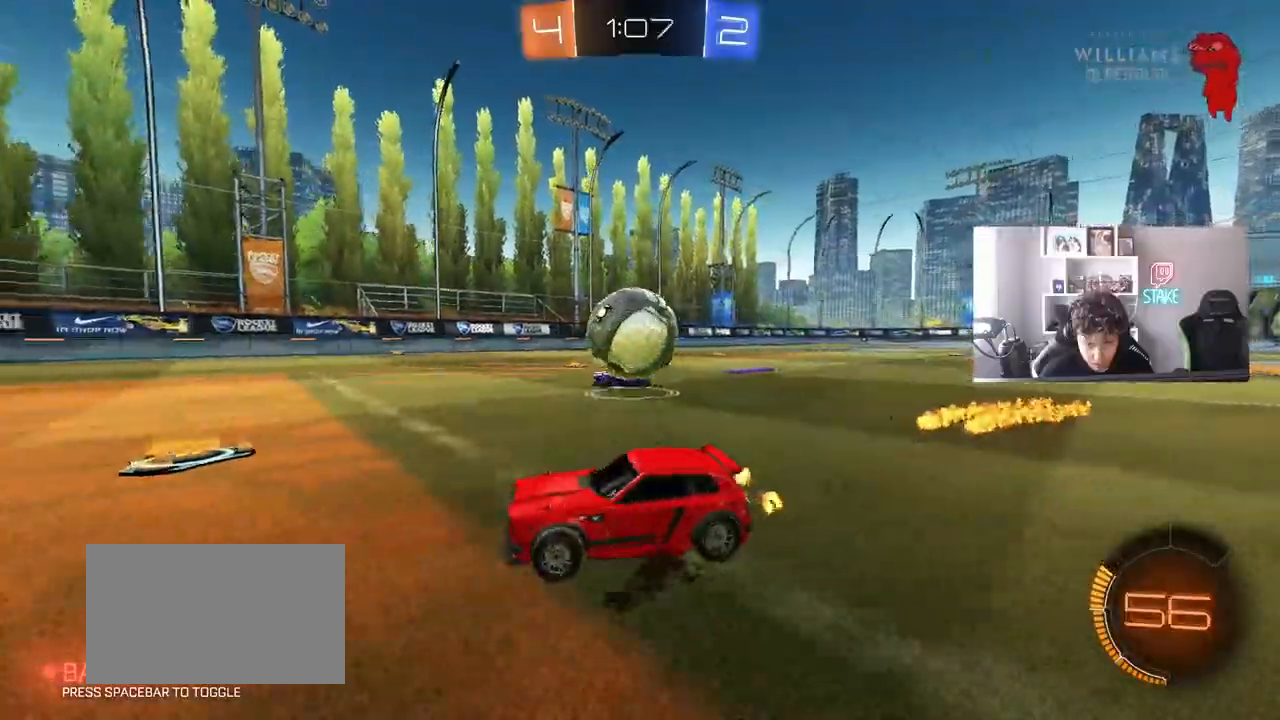
{"keys": ["d", "w"], "mouse": ["left"], "mouse_move": "down-left", "events": [[33, "mouse_right", "down"], [83, "a", "down"], [133, "d", "up"], [183, "a", "up"], [183, "mouse_right", "up"], [183, "s", "up"], [317, "a", "down"], [317, "w", "down"], [367, "mouse_left", "down"], [417, "d", "down"], [500, "a", "up"]]}
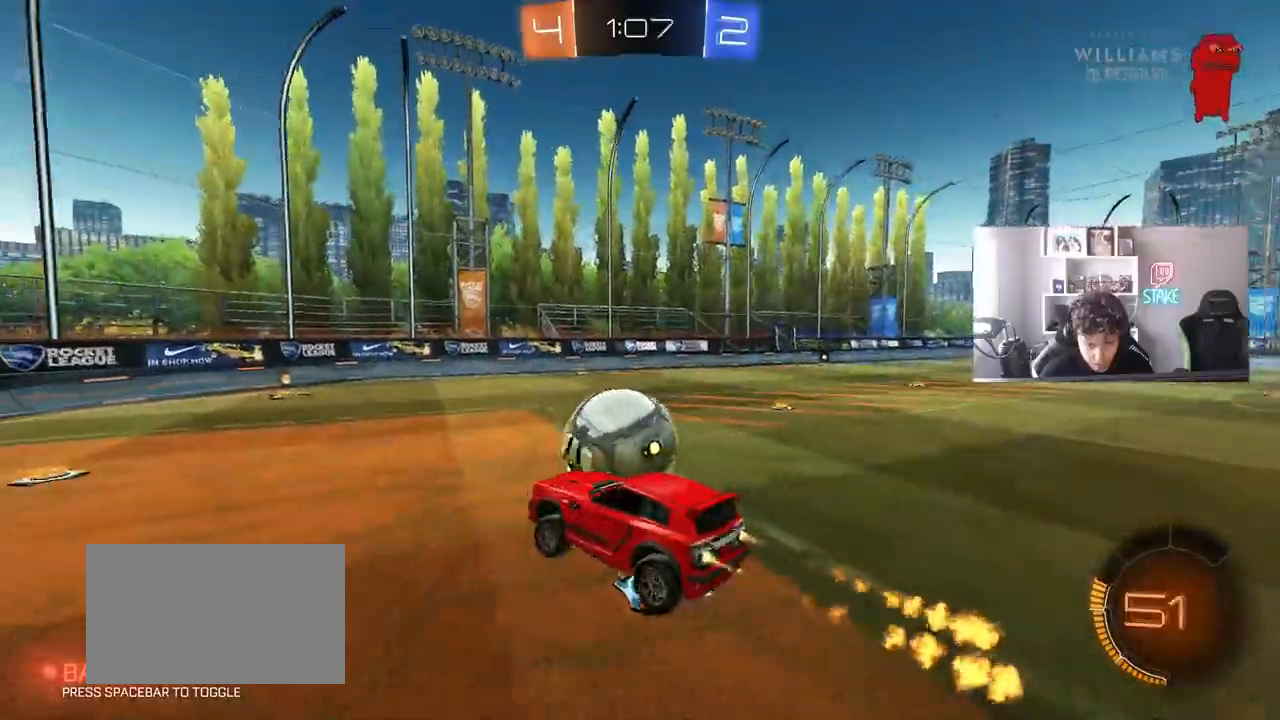
{"keys": ["a", "shift", "w"], "mouse": ["left"], "events": [[100, "w", "up"], [150, "d", "up"], [233, "d", "down"], [383, "d", "up"], [383, "w", "down"], [417, "a", "down"], [417, "shift", "down"]]}
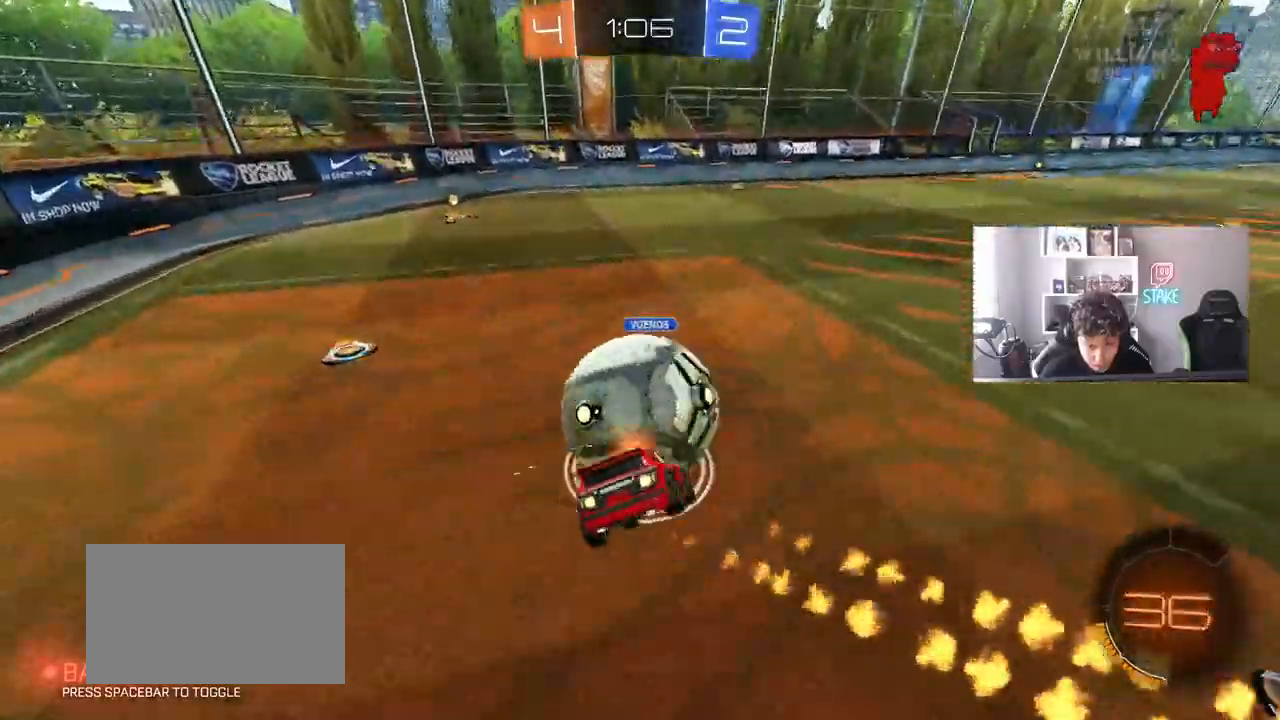
{"keys": ["a", "shift"], "mouse": [], "mouse_move": "still", "events": [[67, "mouse_right", "down"], [117, "s", "down"], [117, "w", "up"], [200, "mouse_left", "up"], [250, "mouse_right", "up"], [250, "s", "up"]]}
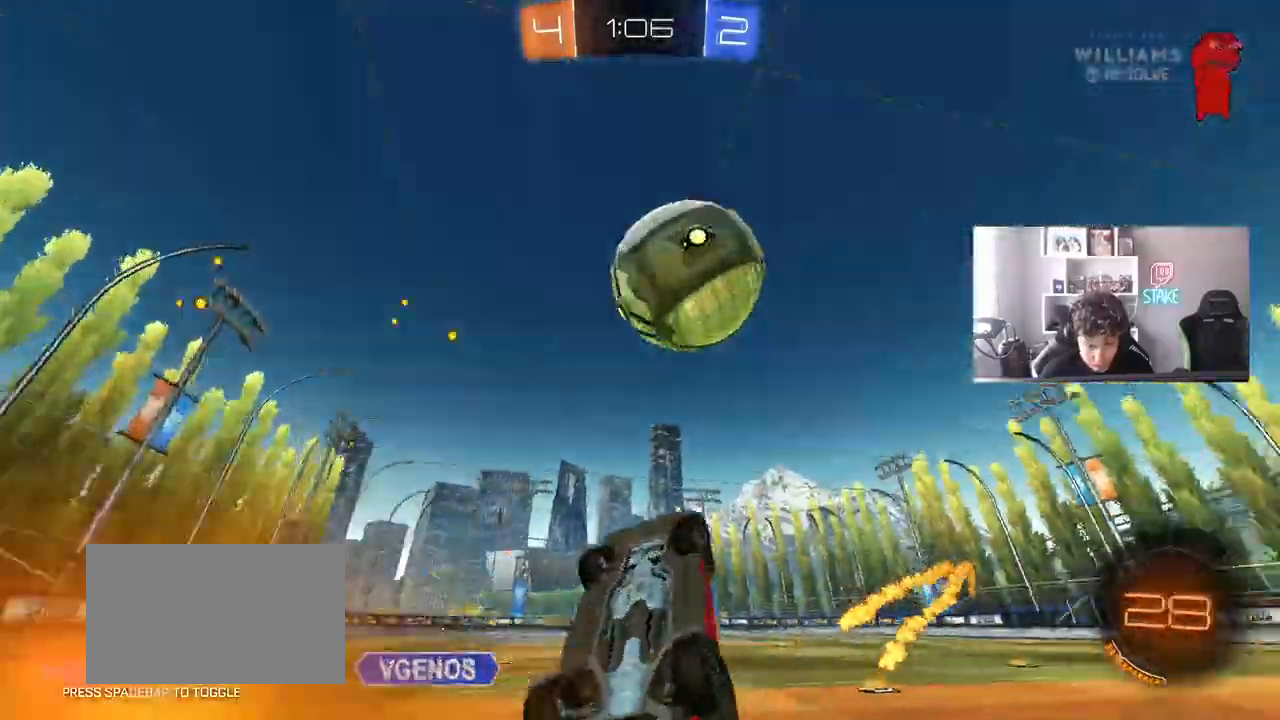
{"keys": ["a"], "mouse": [], "mouse_move": "still", "events": [[83, "shift", "up"], [217, "a", "up"], [217, "space", "down"], [317, "d", "down"], [367, "shift", "down"], [417, "space", "up"], [500, "a", "down"], [500, "d", "up"], [500, "shift", "up"]]}
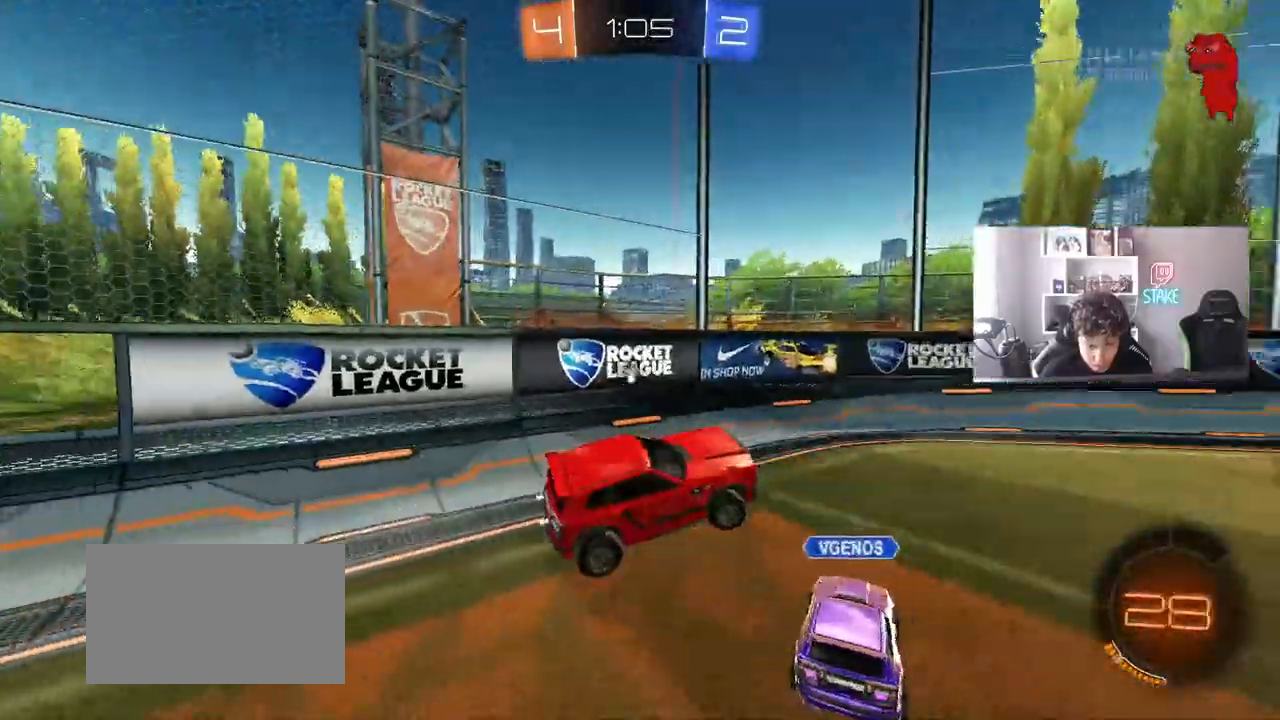
{"keys": ["a", "w"], "mouse": [], "mouse_move": "still", "events": [[200, "space", "down"], [283, "a", "up"], [333, "space", "up"], [383, "w", "down"], [433, "a", "down"]]}
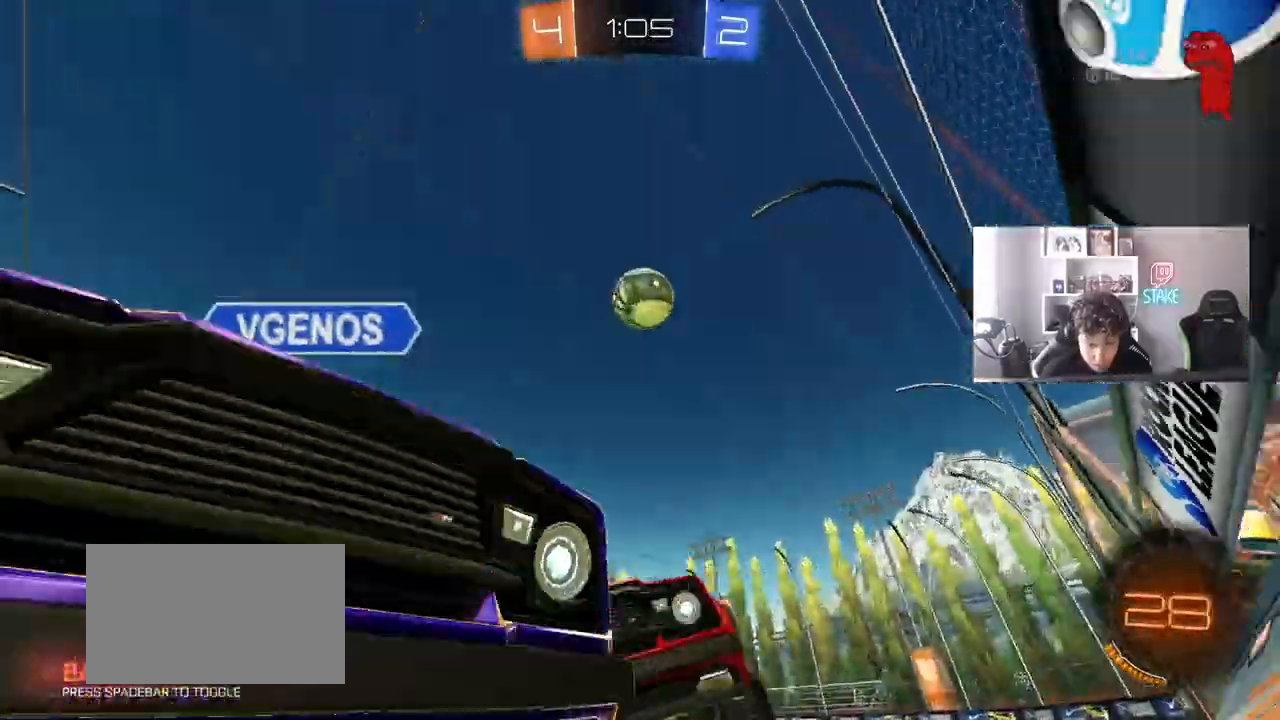
{"keys": ["d", "w"], "mouse": [], "mouse_move": "still", "events": [[117, "shift", "down"], [200, "shift", "up"], [400, "a", "up"], [450, "d", "down"]]}
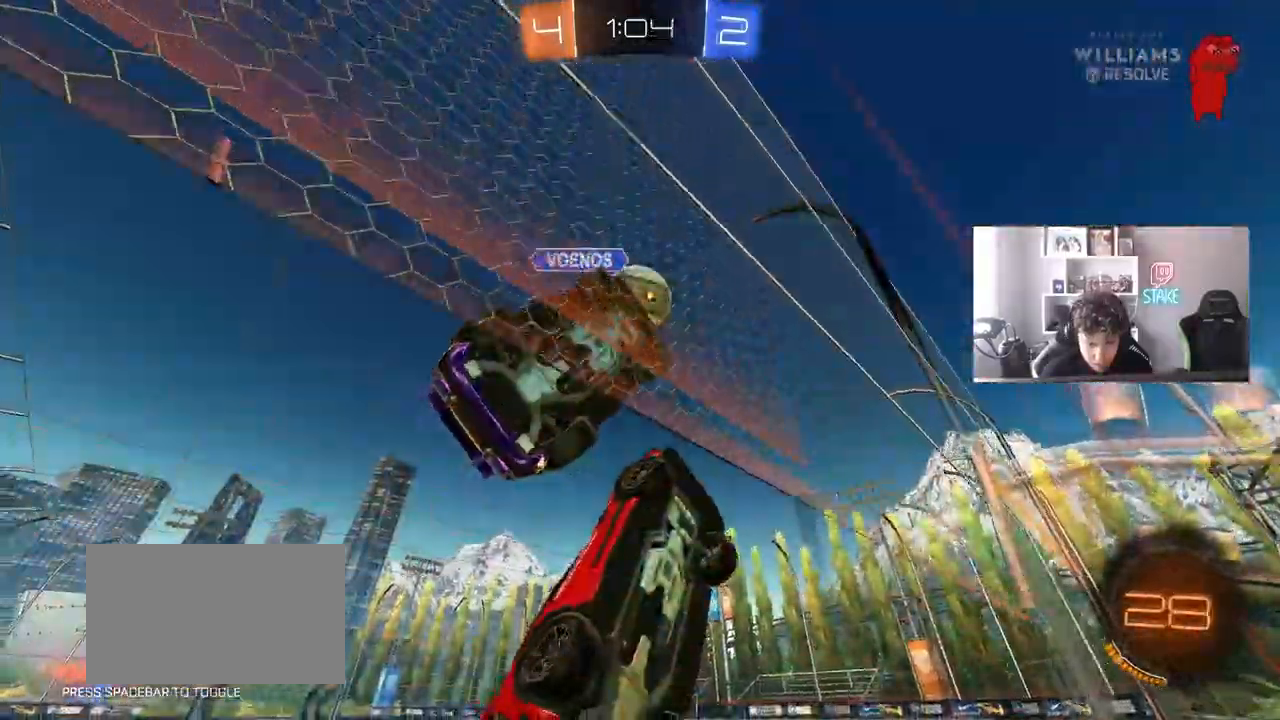
{"keys": ["d", "w"], "mouse": [], "mouse_move": "still", "events": [[33, "d", "up"], [367, "d", "down"]]}
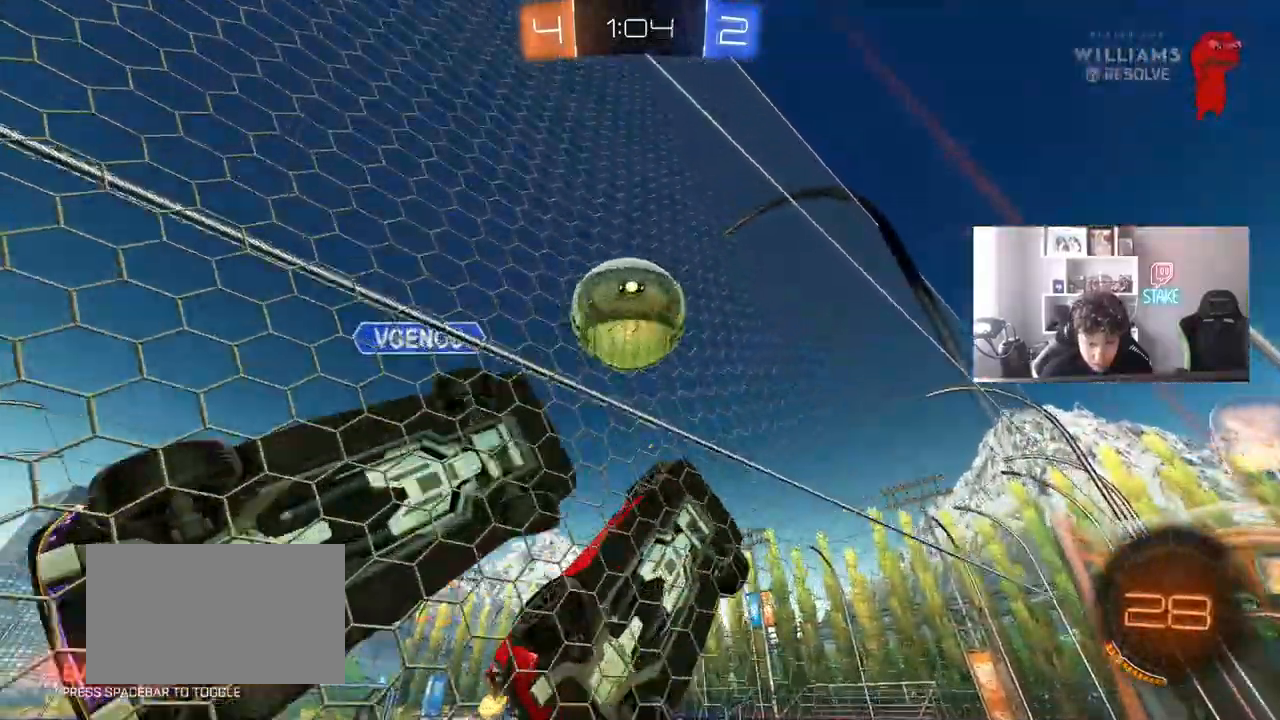
{"keys": ["a", "shift", "w"], "mouse": [], "mouse_move": "still", "events": [[100, "a", "down"], [100, "d", "up"], [333, "shift", "down"]]}
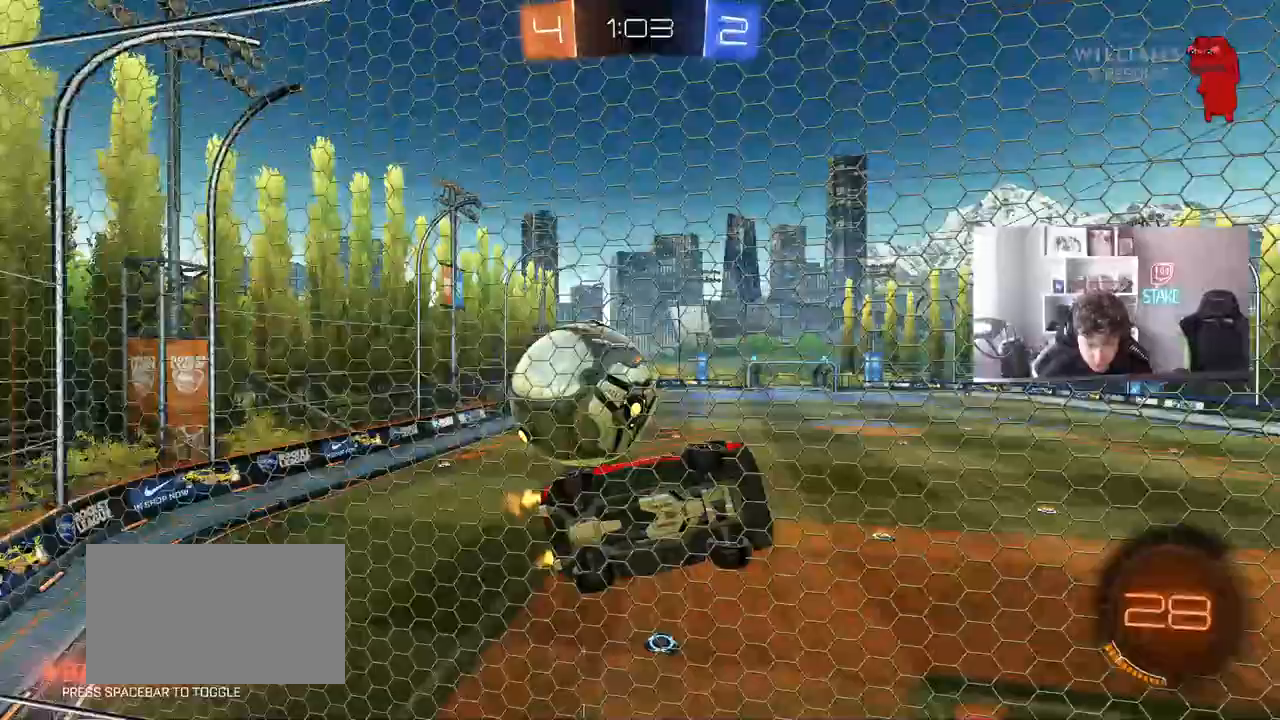
{"keys": ["a", "w"], "mouse": [], "mouse_move": "still", "events": [[67, "shift", "up"]]}
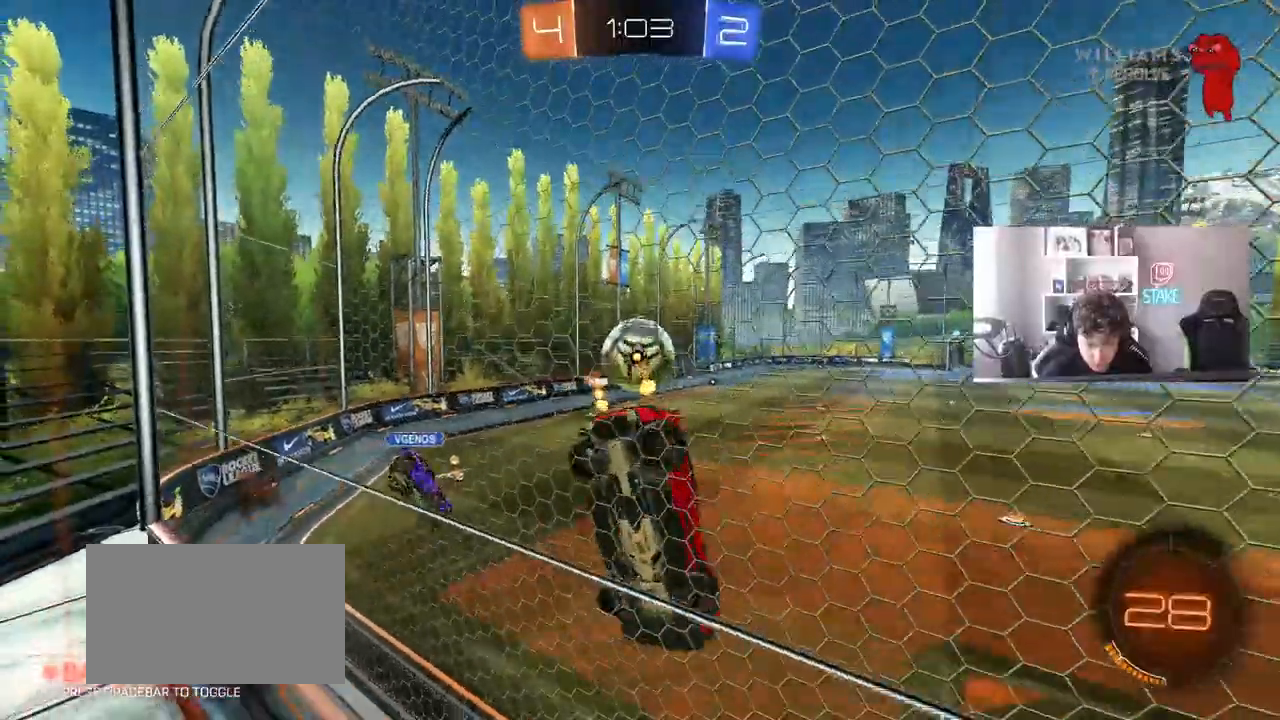
{"keys": ["w"], "mouse": [], "mouse_move": "still", "events": [[267, "a", "up"], [317, "d", "down"], [500, "d", "up"]]}
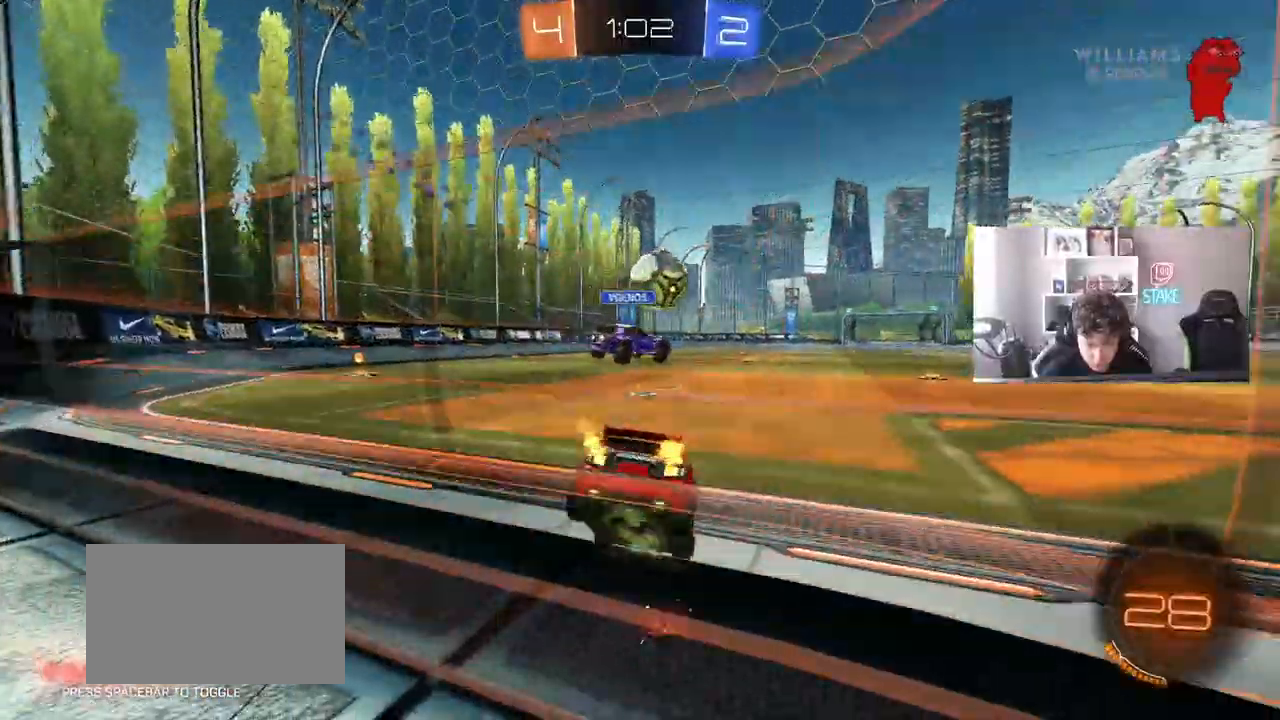
{"keys": ["a", "w"], "mouse": ["left"], "mouse_move": "still", "events": [[50, "a", "down"], [233, "a", "up"], [333, "a", "down"], [333, "mouse_left", "down"]]}
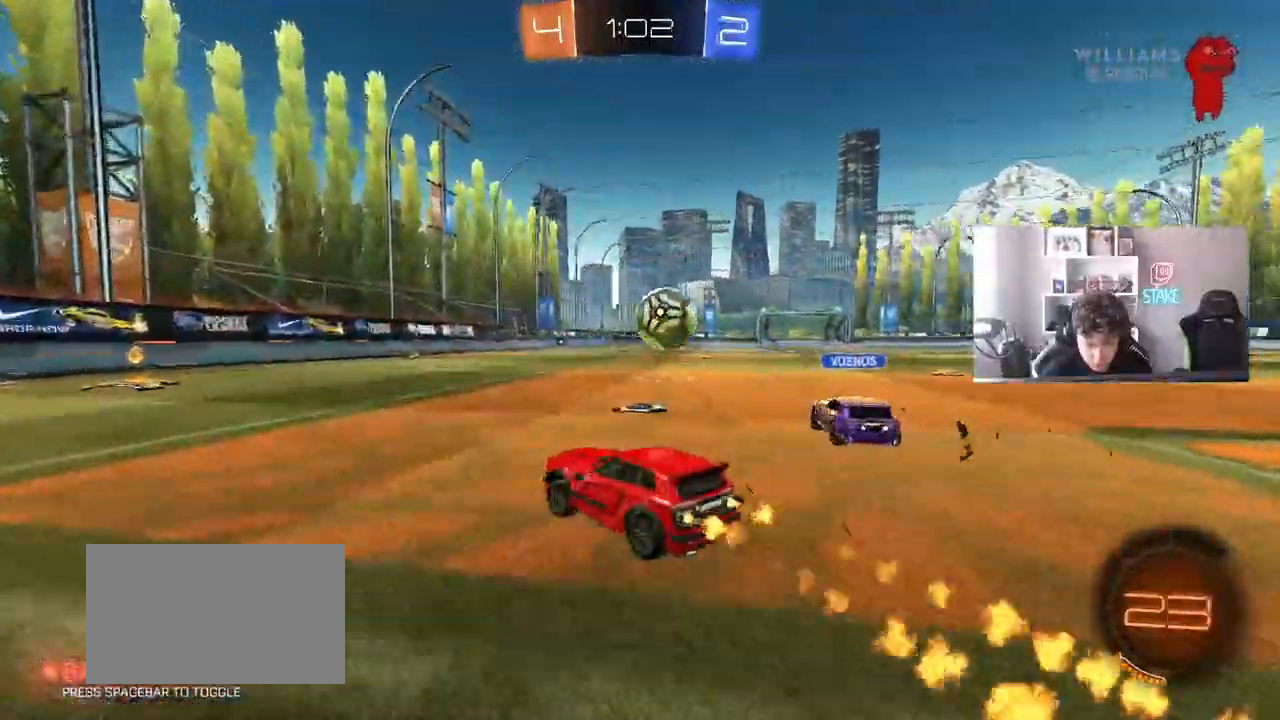
{"keys": ["d", "w"], "mouse": ["left"], "mouse_move": "still", "events": [[300, "a", "up"], [400, "d", "down"]]}
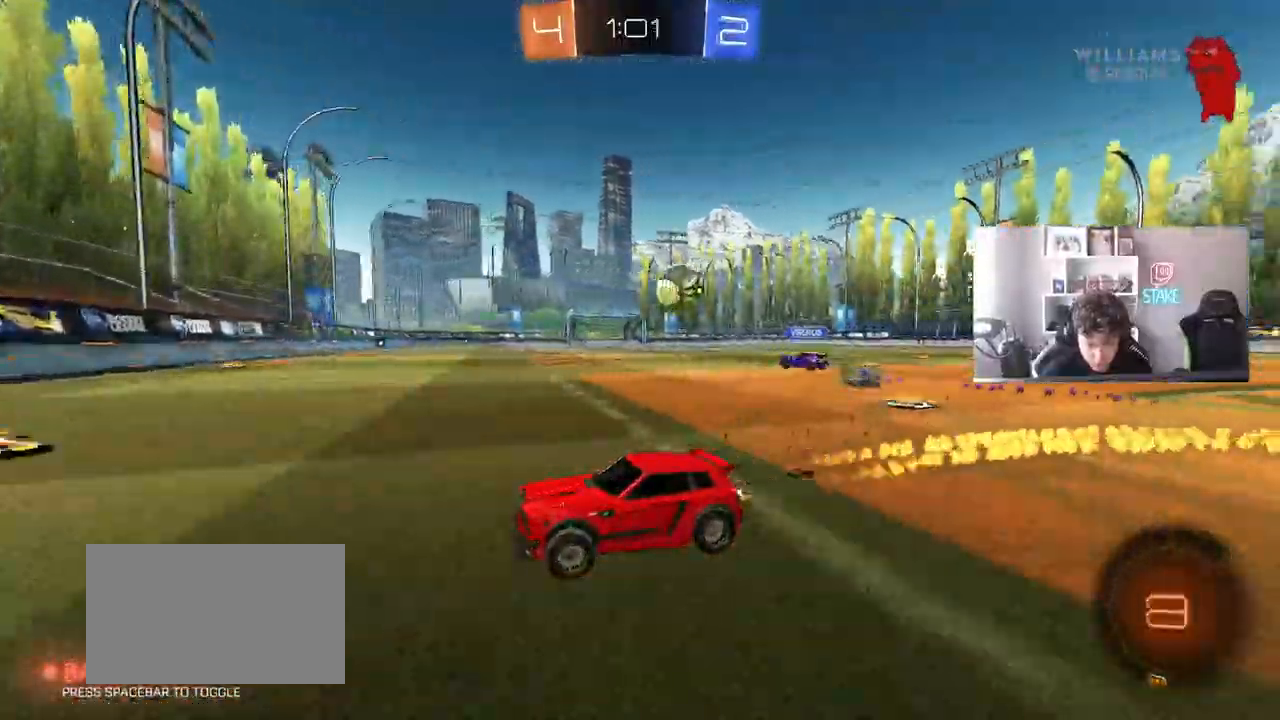
{"keys": ["d", "w"], "mouse": ["left"], "mouse_move": "still", "events": [[33, "shift", "down"], [183, "shift", "up"]]}
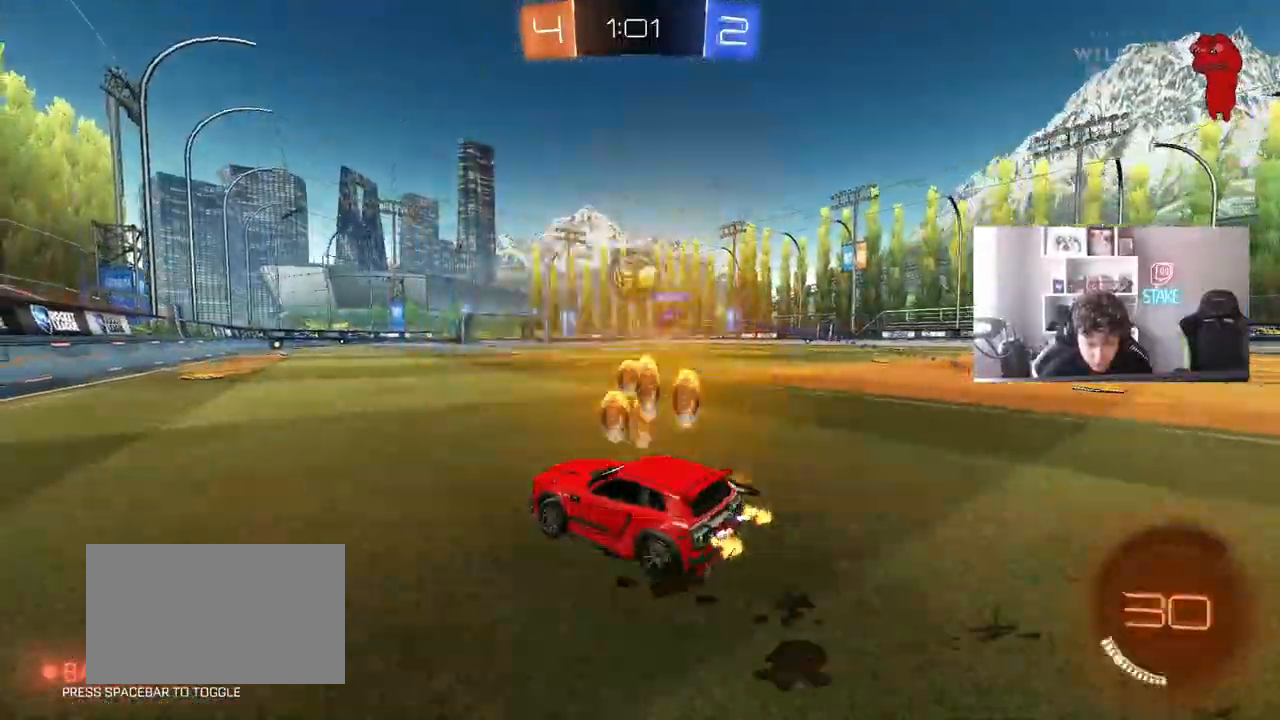
{"keys": ["a", "s", "shift"], "mouse": [], "mouse_move": "up-right", "events": [[150, "mouse_right", "down"], [200, "a", "down"], [200, "d", "up"], [200, "shift", "down"], [283, "s", "down"], [283, "w", "up"], [383, "mouse_left", "up"], [417, "mouse_right", "up"]]}
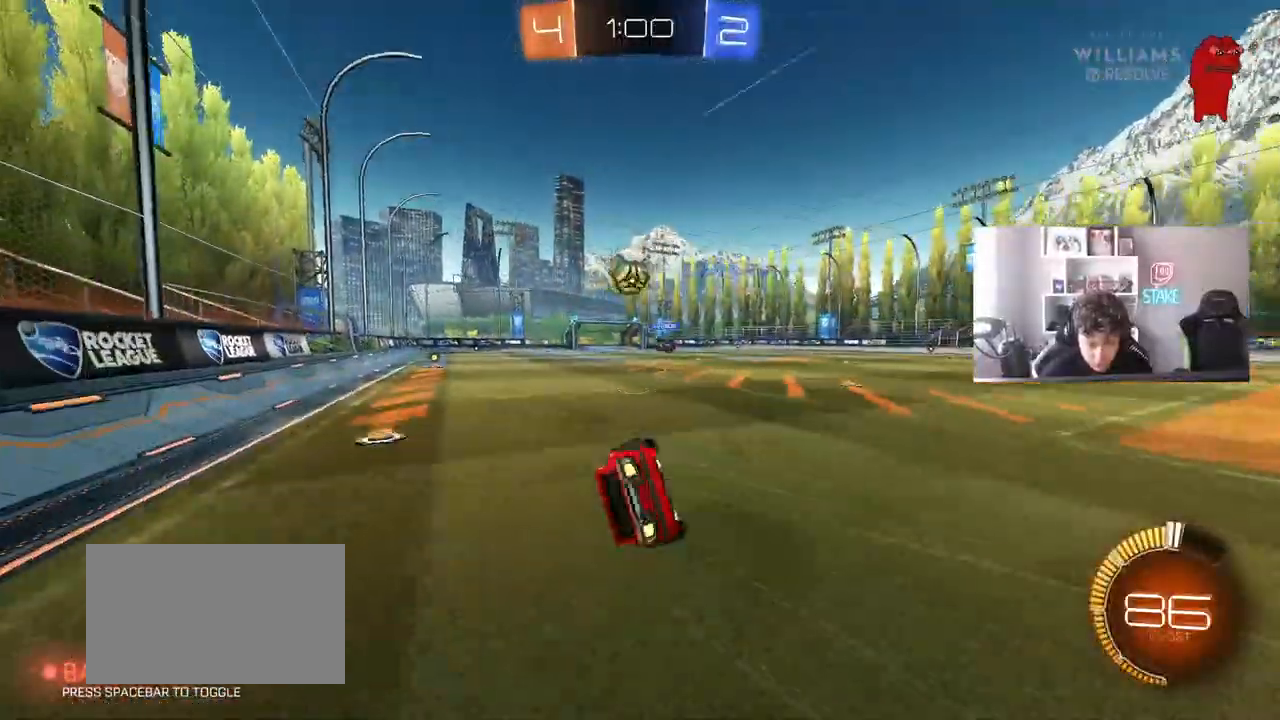
{"keys": ["a"], "mouse": [], "mouse_move": "still", "events": [[167, "s", "up"], [300, "s", "down"], [433, "s", "up"], [483, "shift", "up"]]}
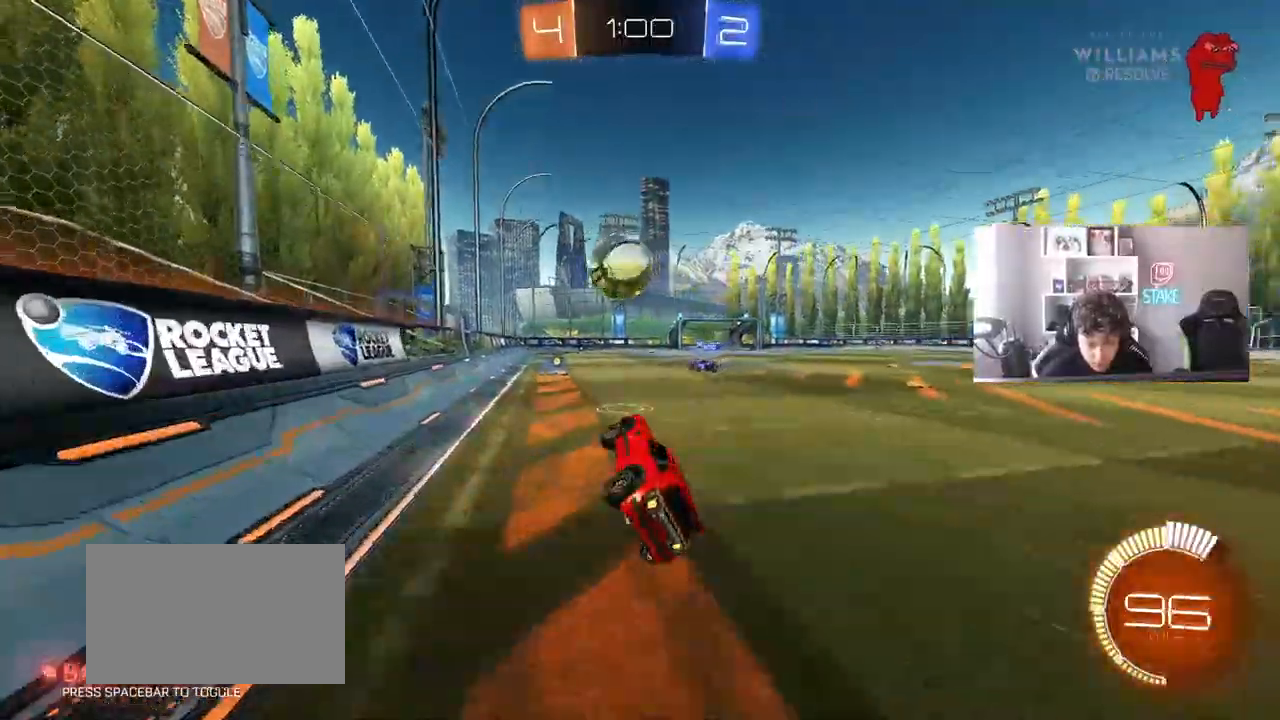
{"keys": ["d", "s"], "mouse": [], "mouse_move": "still", "events": [[33, "w", "down"], [83, "a", "up"], [217, "w", "up"], [267, "d", "down"], [317, "s", "down"]]}
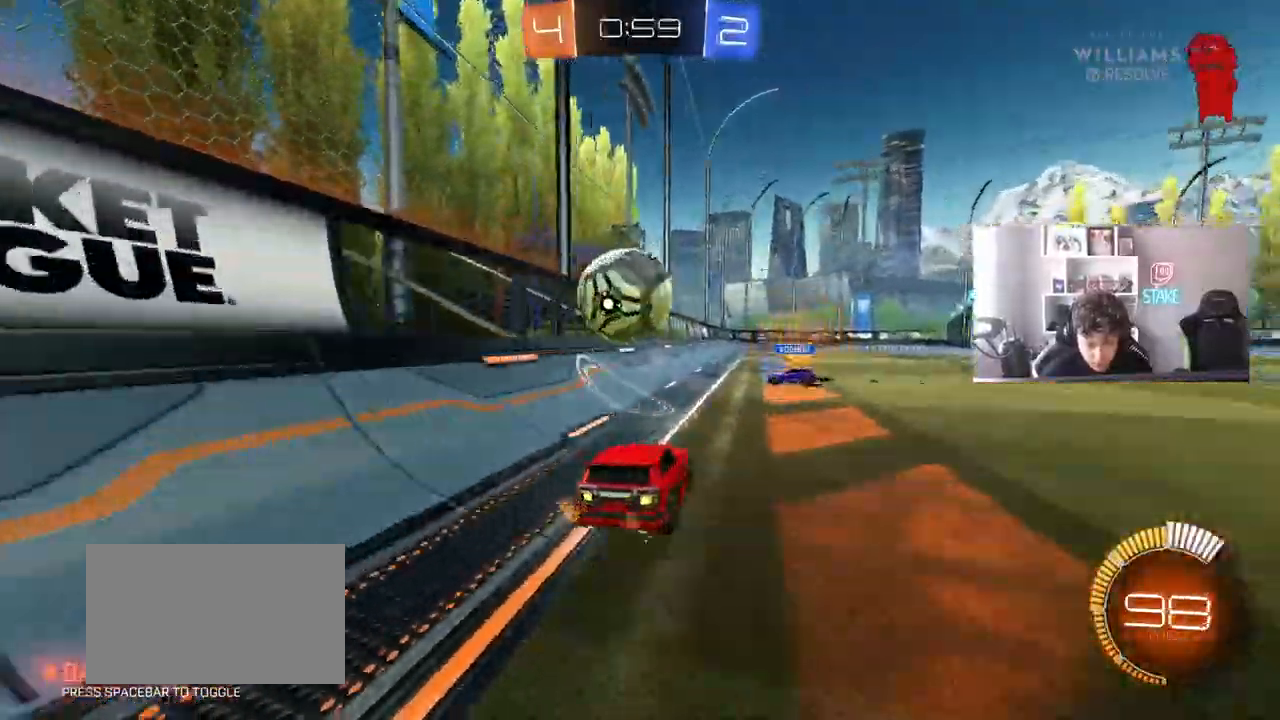
{"keys": ["w"], "mouse": [], "mouse_move": "still", "events": [[100, "s", "up"], [233, "d", "up"], [233, "w", "down"], [433, "d", "down"], [467, "d", "up"]]}
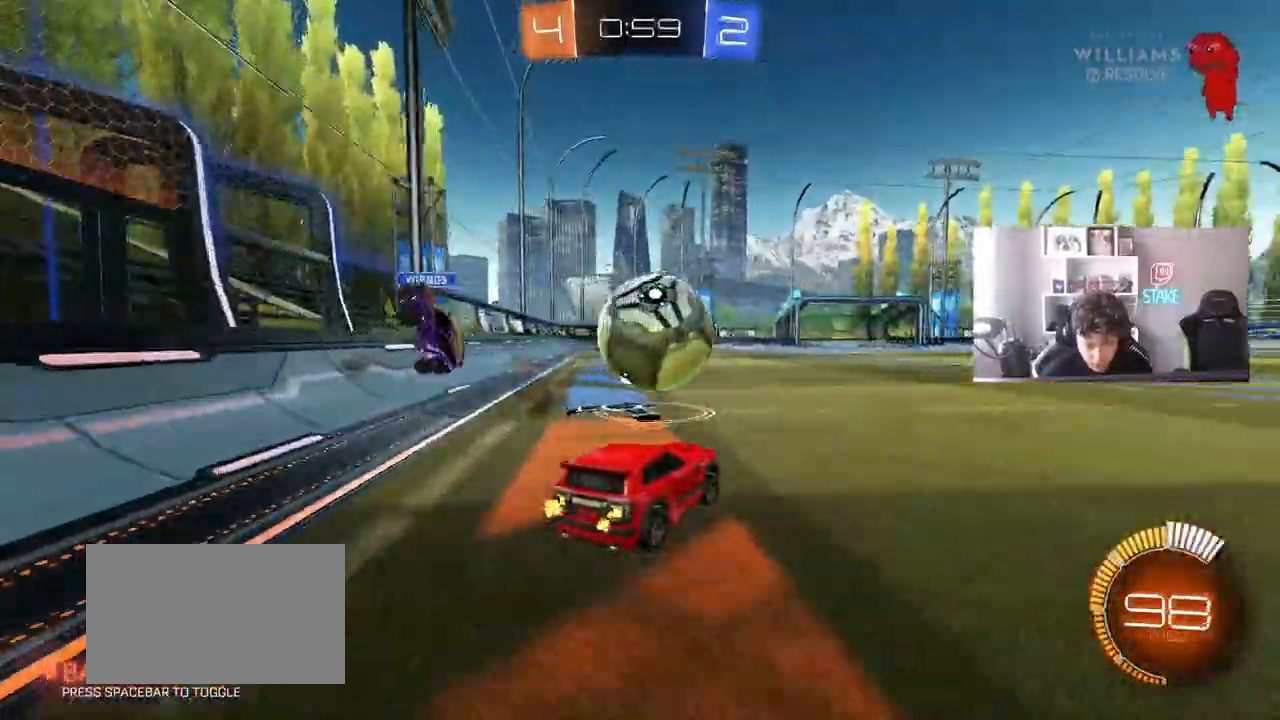
{"keys": [], "mouse": ["left"], "mouse_move": "still", "events": [[17, "a", "down"], [117, "a", "up"], [167, "mouse_left", "down"], [350, "mouse_right", "down"], [400, "mouse_right", "up"], [400, "w", "up"]]}
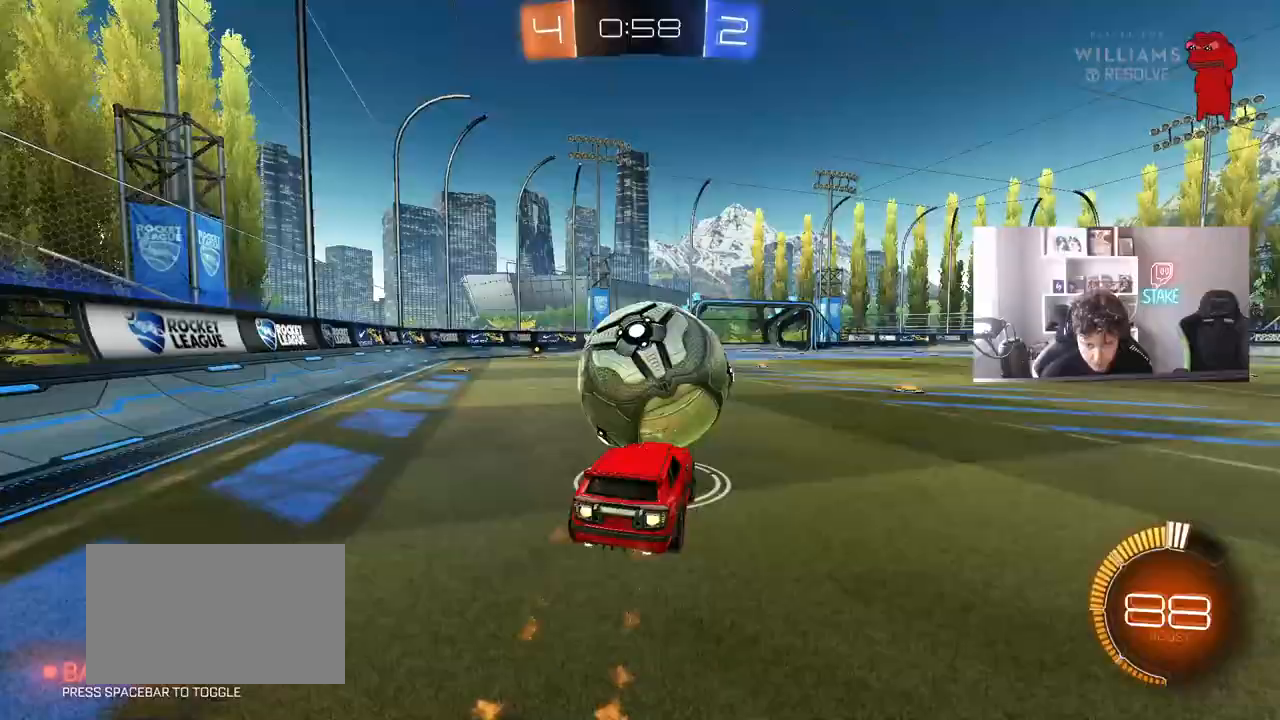
{"keys": [], "mouse": [], "mouse_move": "still", "events": [[33, "w", "down"], [133, "w", "up"], [167, "a", "down"], [217, "mouse_left", "up"], [267, "a", "up"], [317, "d", "down"], [417, "d", "up"]]}
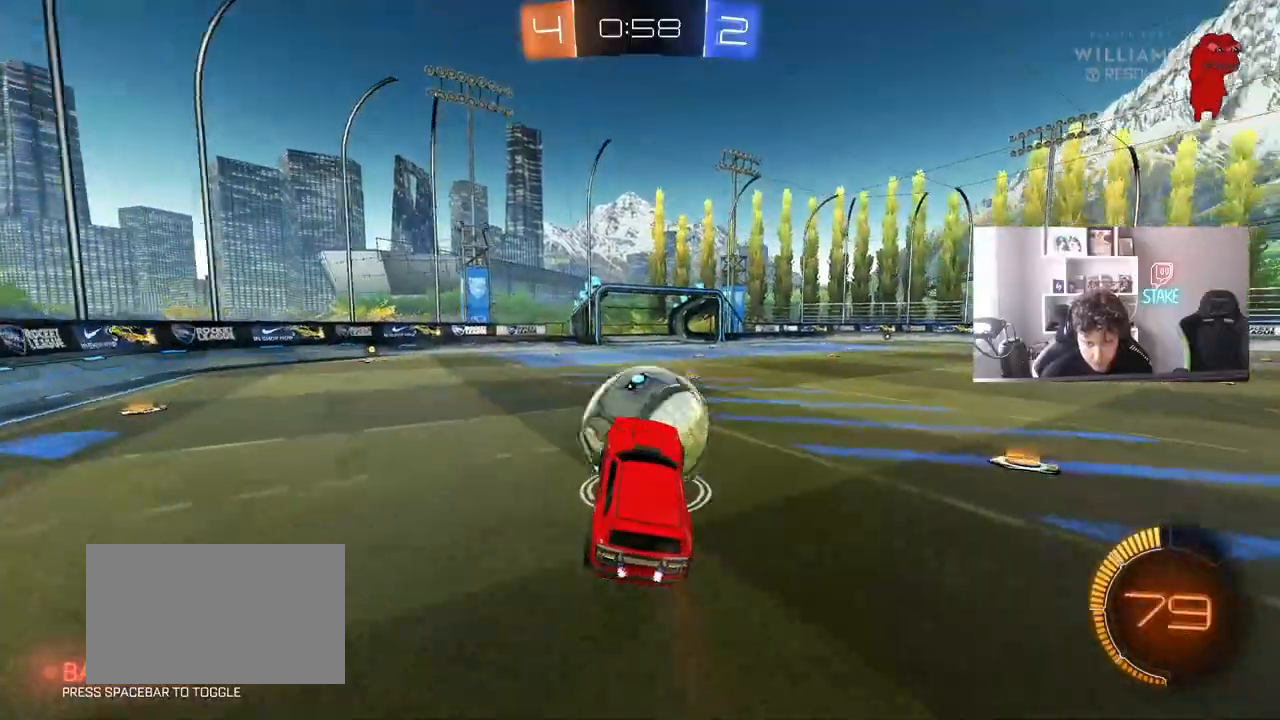
{"keys": ["w"], "mouse": ["right"], "mouse_move": "still", "events": [[383, "w", "down"], [433, "mouse_right", "down"]]}
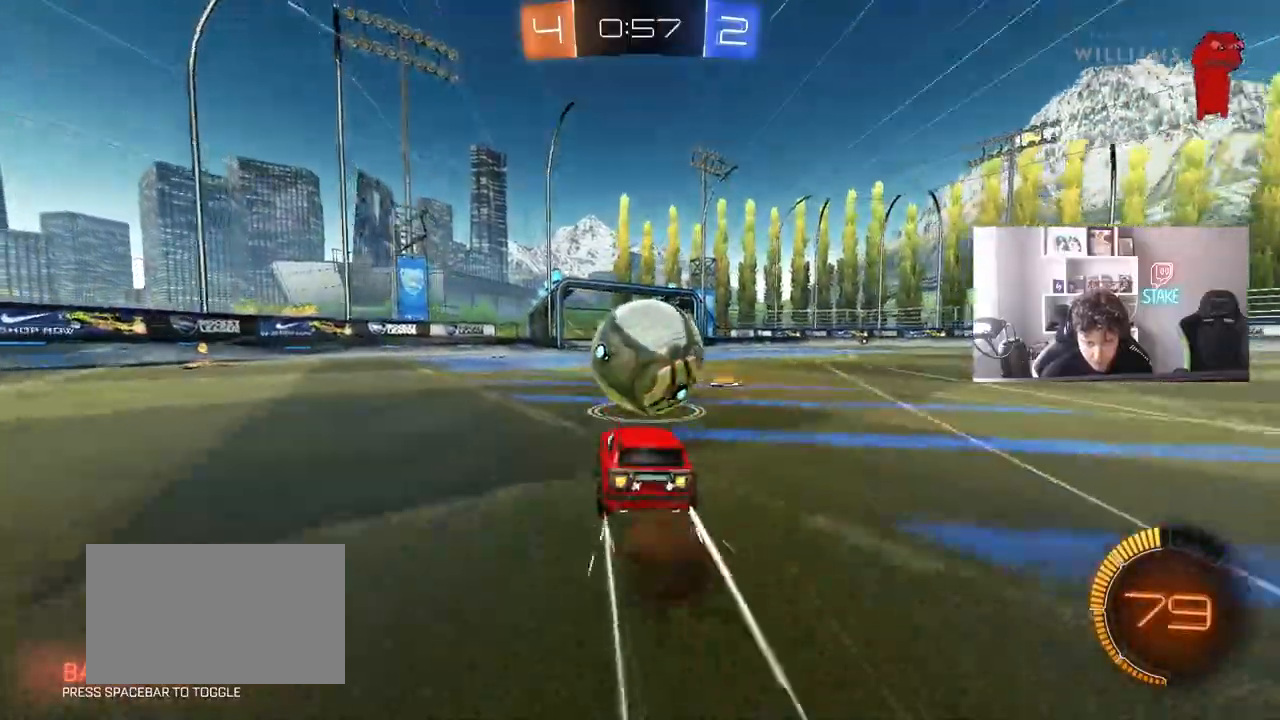
{"keys": ["w"], "mouse": ["left"], "mouse_move": "still", "events": [[17, "mouse_right", "up"], [167, "d", "down"], [250, "d", "up"], [300, "a", "down"], [300, "mouse_left", "down"], [350, "a", "up"]]}
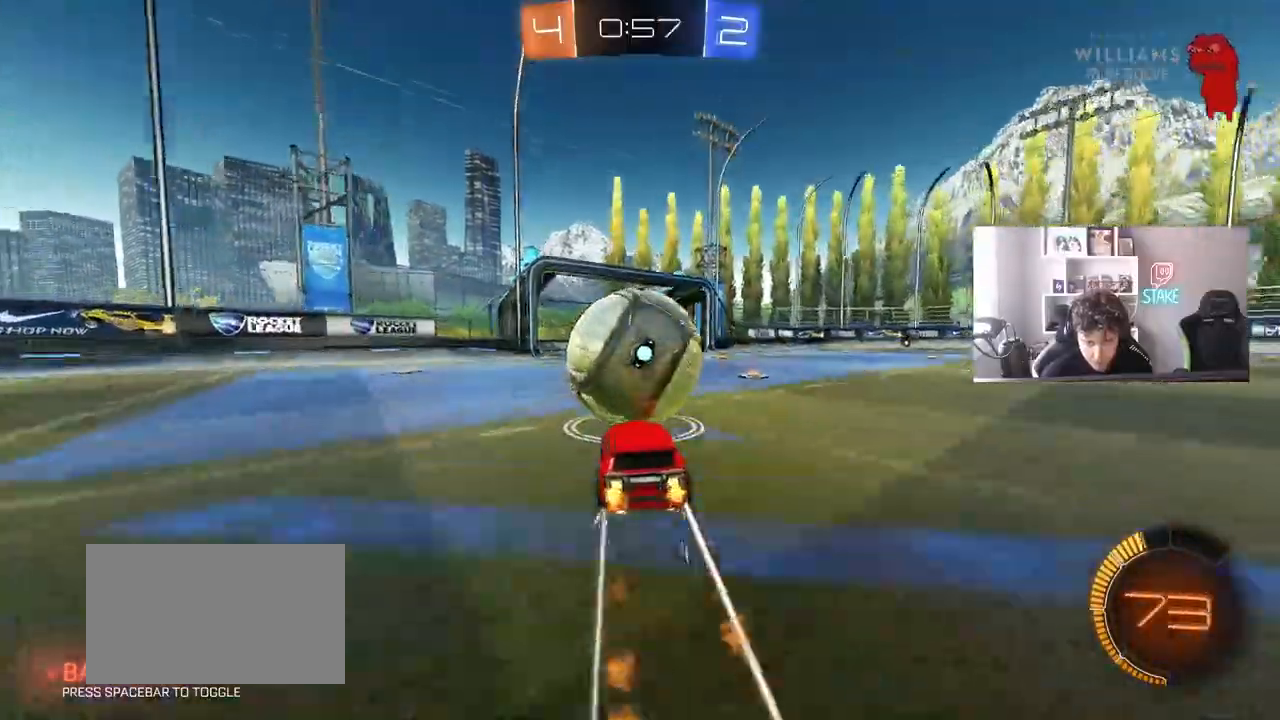
{"keys": ["w"], "mouse": ["right"], "mouse_move": "still", "events": [[133, "mouse_left", "up"], [367, "d", "down"], [467, "mouse_right", "down"], [500, "d", "up"]]}